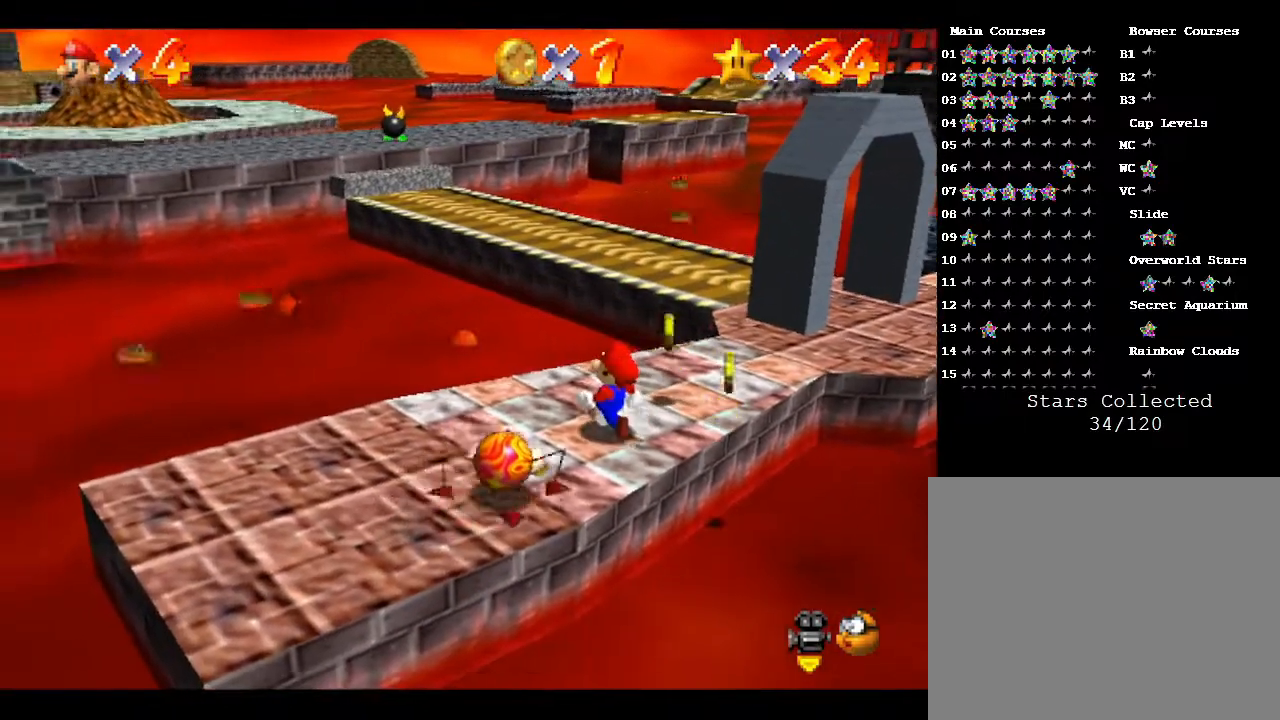
Gameplay with a controller (Nintendo layout); each line is a JSON object with the inputs held at the frame after it. "events" lists button and stick changes between this image and that frame as [ms after this image, input, new state], when the widget could be followed in between. Not read: L3 R3.
{"buttons": [], "left_stick": "center", "events": [[50, "A", "down"], [133, "A", "up"], [167, "left_stick", "down"], [350, "left_stick", "right"], [483, "left_stick", "center"]]}
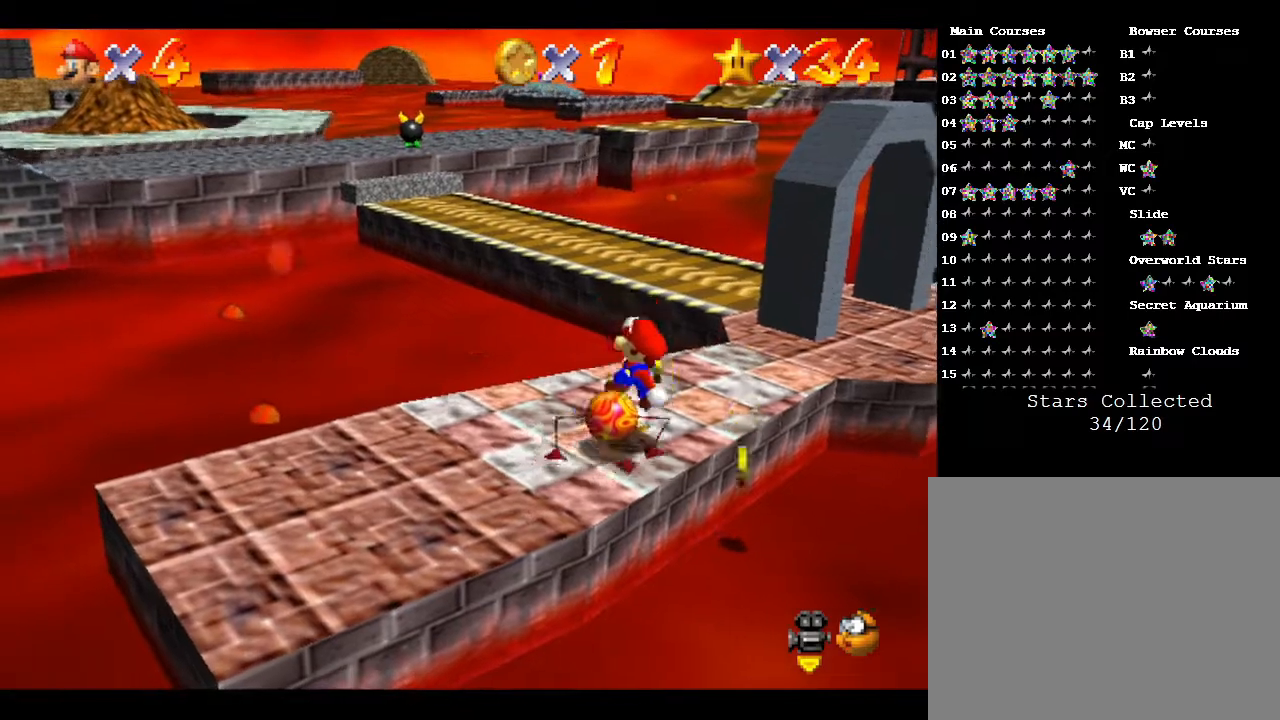
{"buttons": [], "left_stick": "left", "events": [[467, "left_stick", "left"]]}
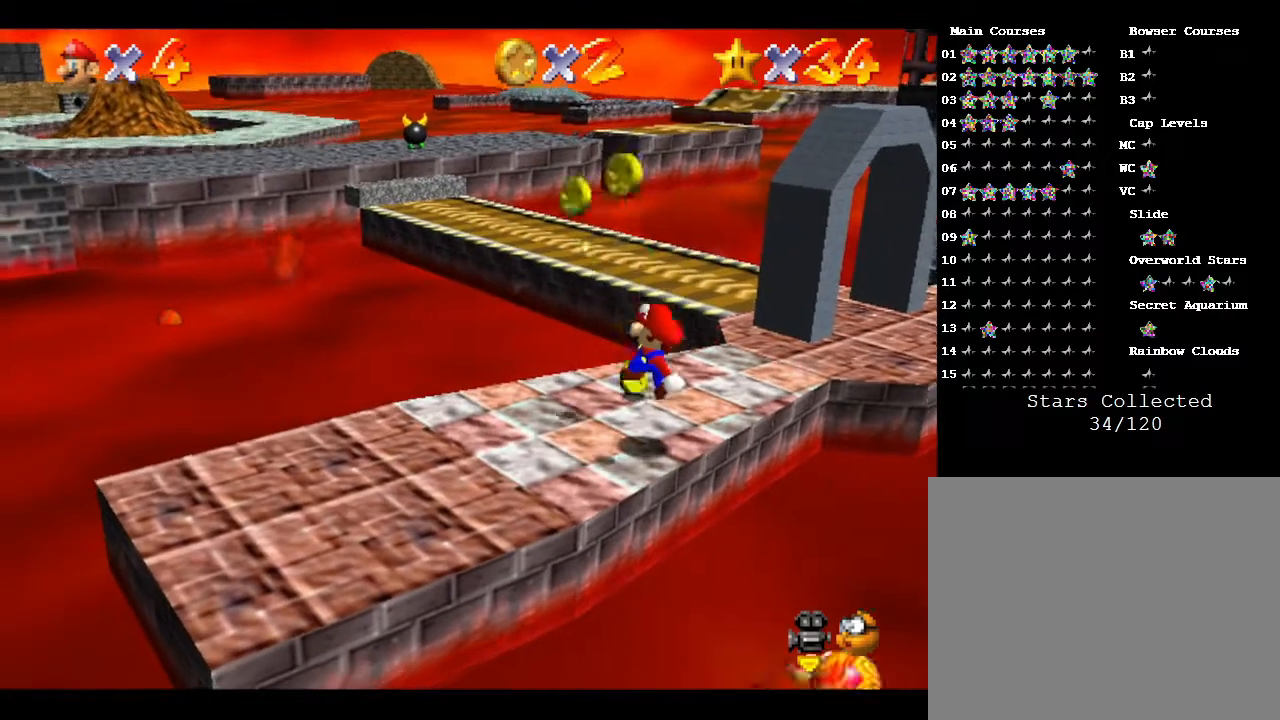
{"buttons": [], "left_stick": "up", "events": [[183, "left_stick", "center"], [400, "left_stick", "up"]]}
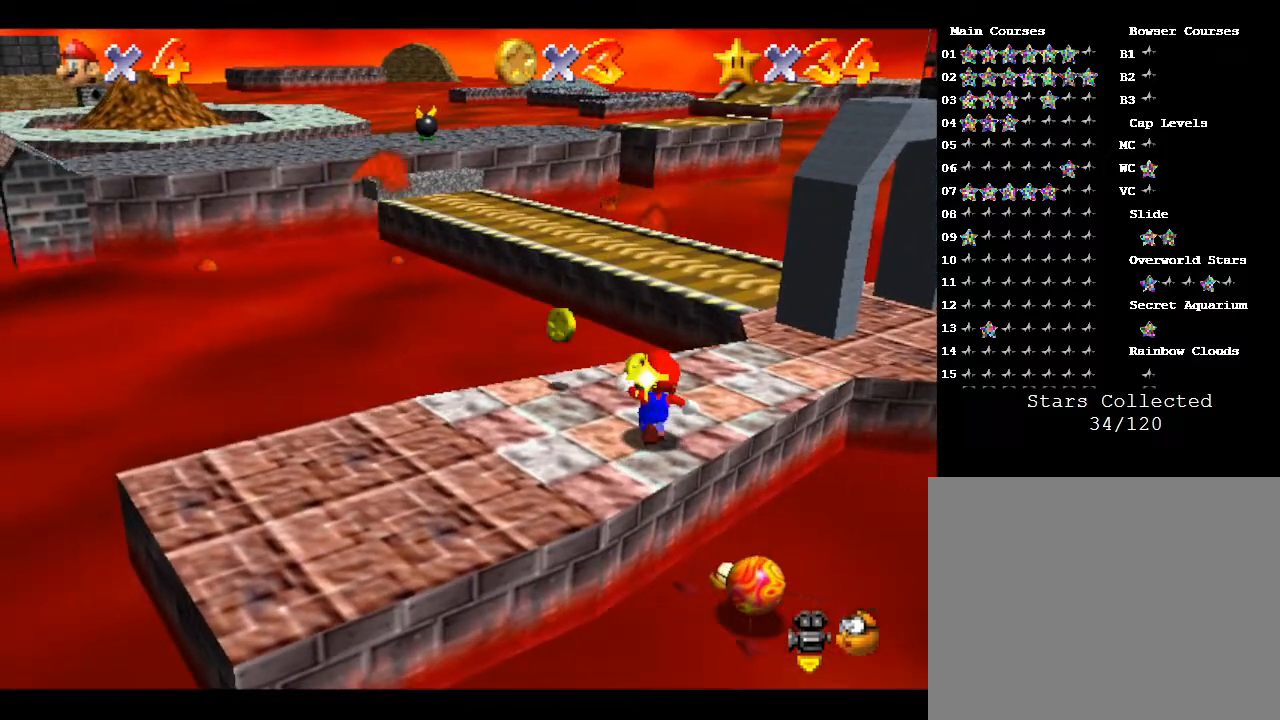
{"buttons": [], "left_stick": "up", "events": [[133, "left_stick", "center"], [350, "left_stick", "up"]]}
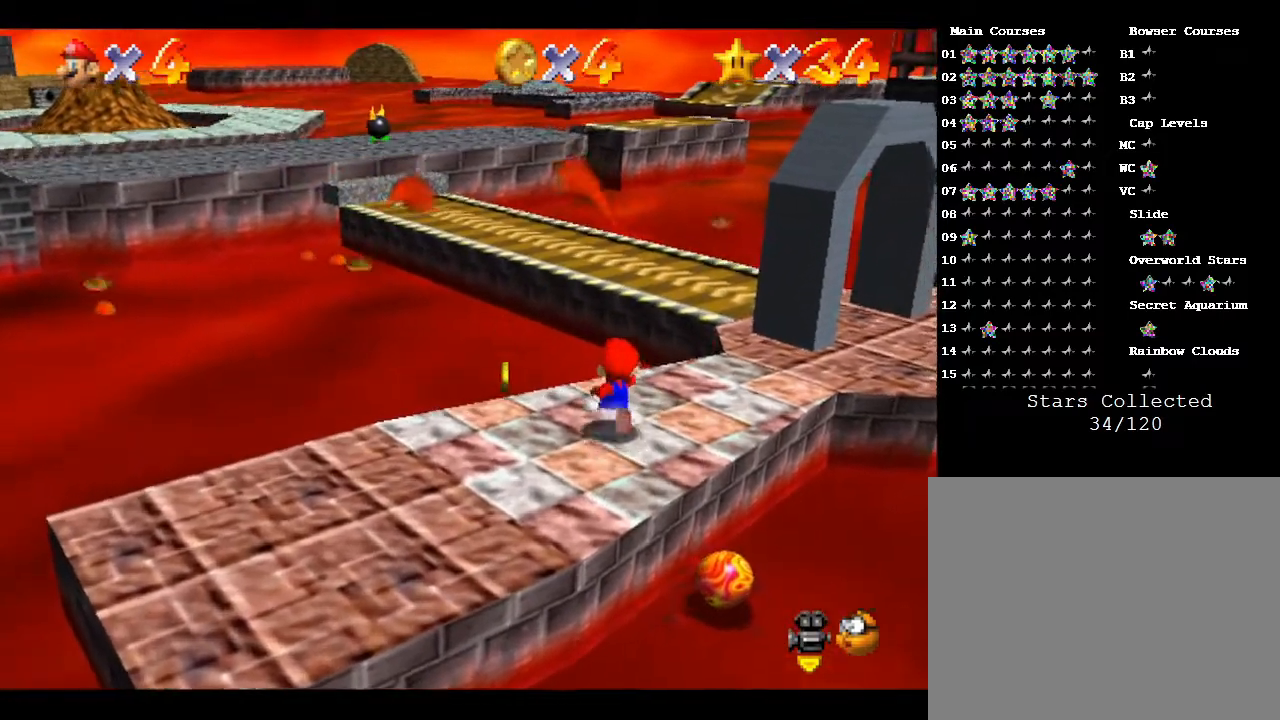
{"buttons": [], "left_stick": "down", "events": [[100, "left_stick", "center"], [200, "left_stick", "down-right"], [383, "left_stick", "down"]]}
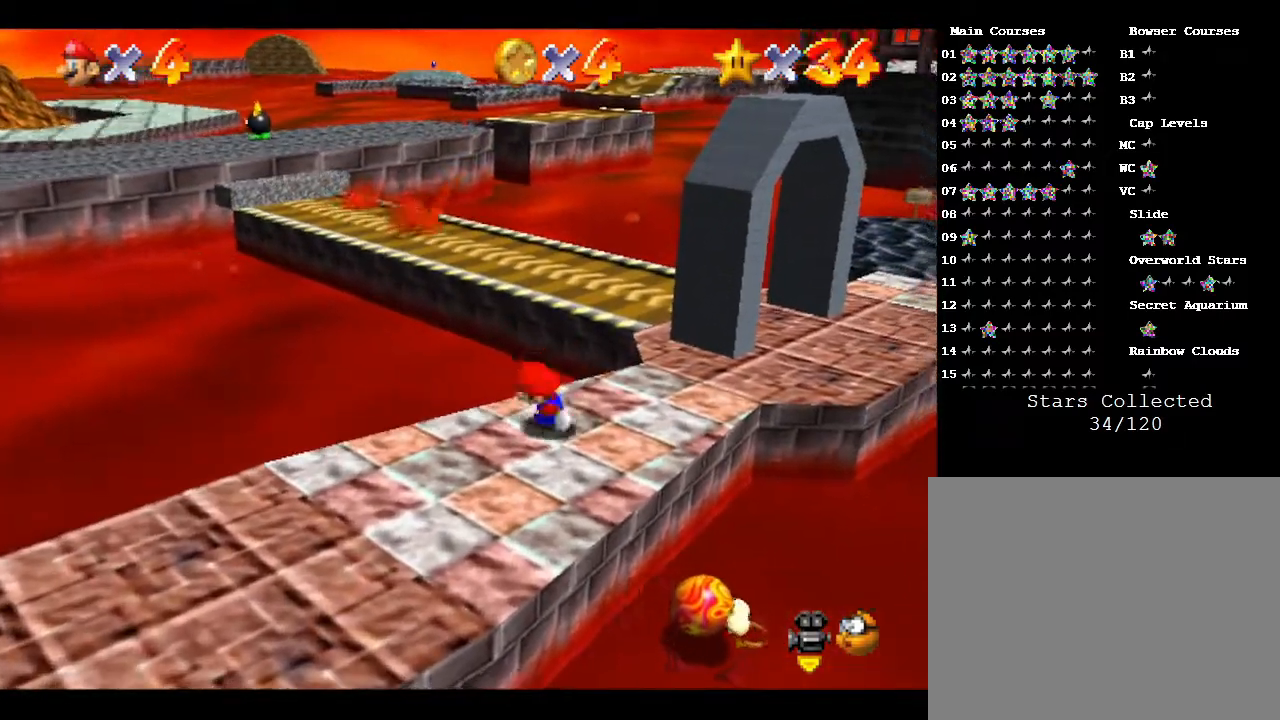
{"buttons": [], "left_stick": "center", "events": [[250, "left_stick", "right"], [300, "left_stick", "center"]]}
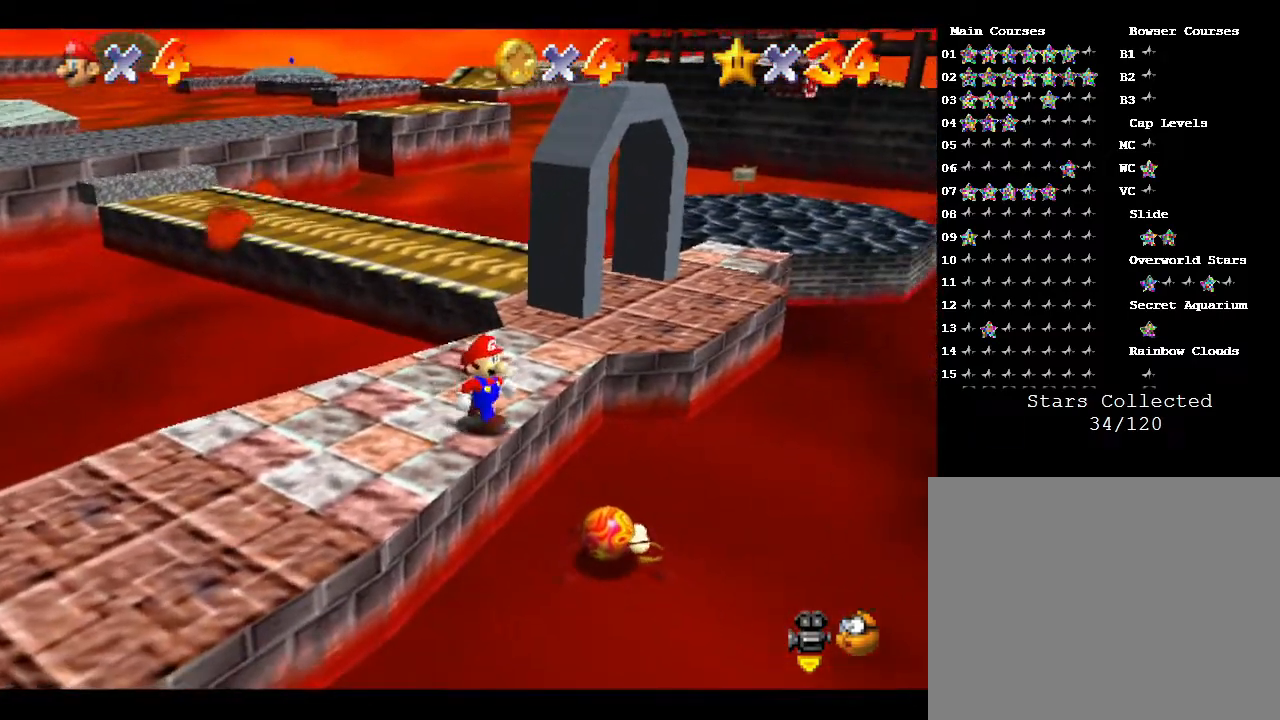
{"buttons": ["A"], "left_stick": "right", "events": [[183, "left_stick", "right"], [250, "A", "down"]]}
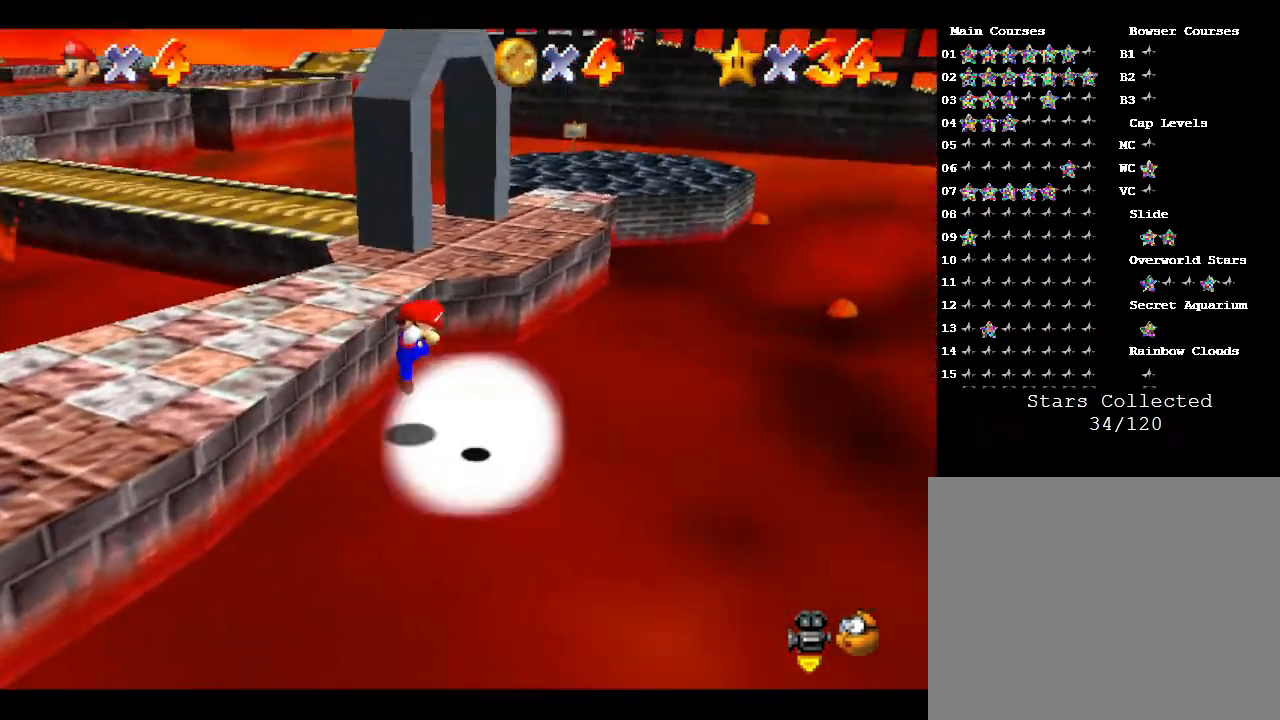
{"buttons": [], "left_stick": "left", "events": [[83, "A", "up"], [233, "left_stick", "up-left"], [350, "left_stick", "left"]]}
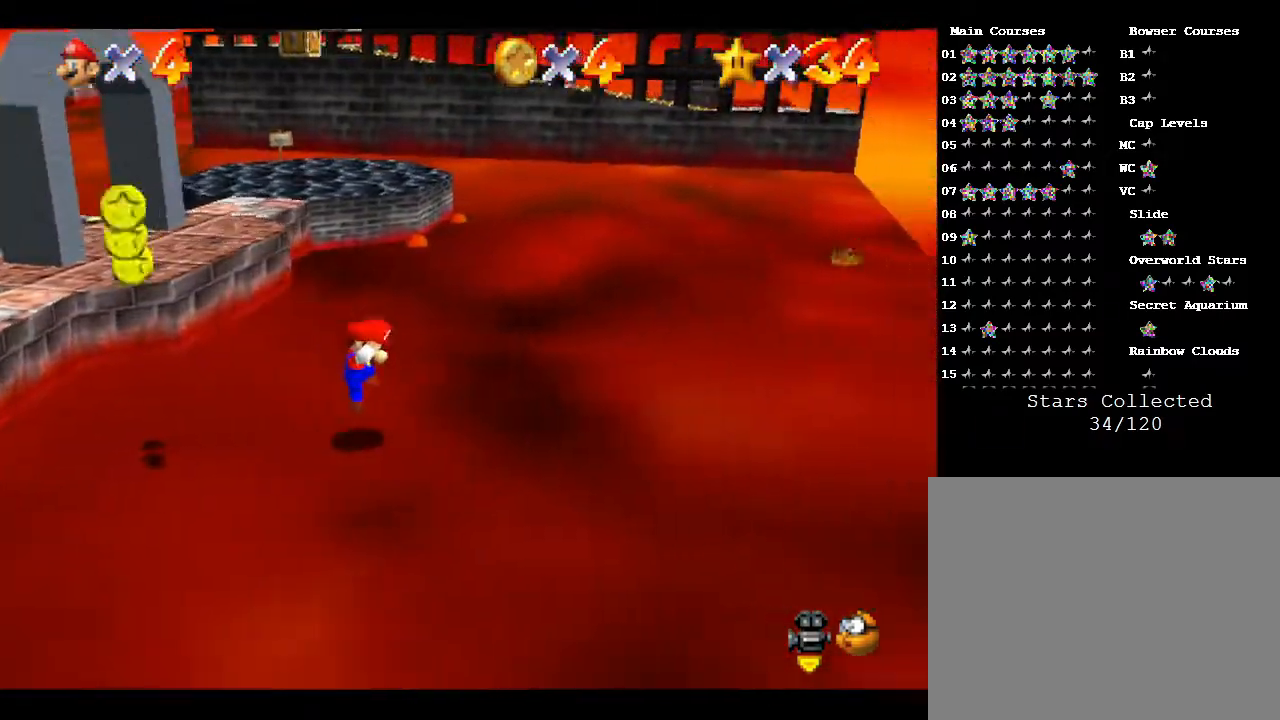
{"buttons": [], "left_stick": "left", "events": []}
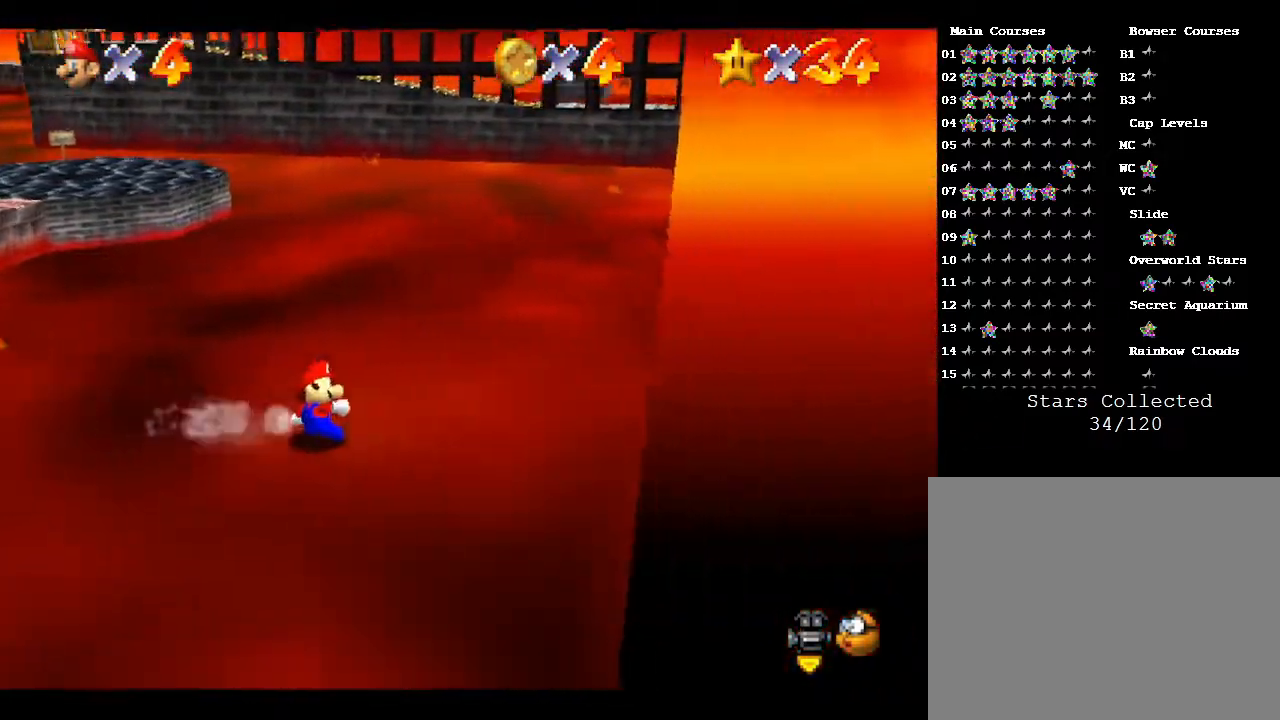
{"buttons": [], "left_stick": "left", "events": [[317, "A", "down"], [450, "A", "up"]]}
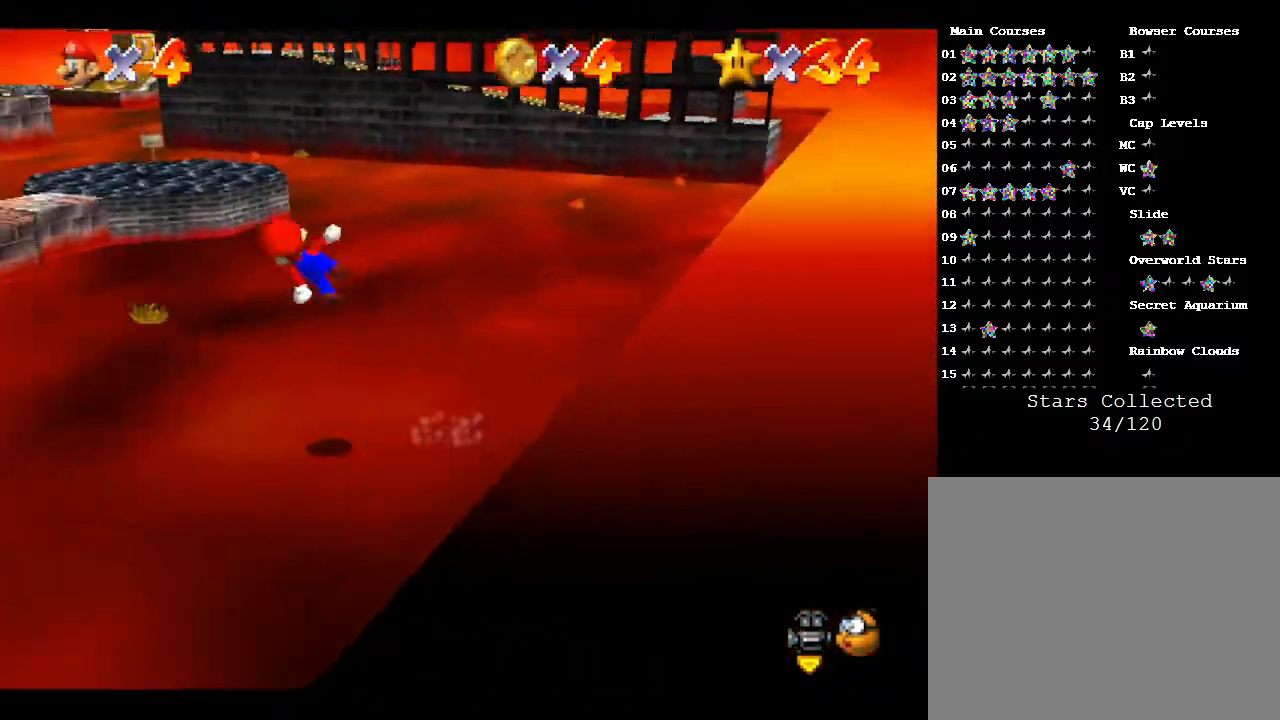
{"buttons": [], "left_stick": "up", "events": [[267, "left_stick", "up-left"], [383, "left_stick", "up"]]}
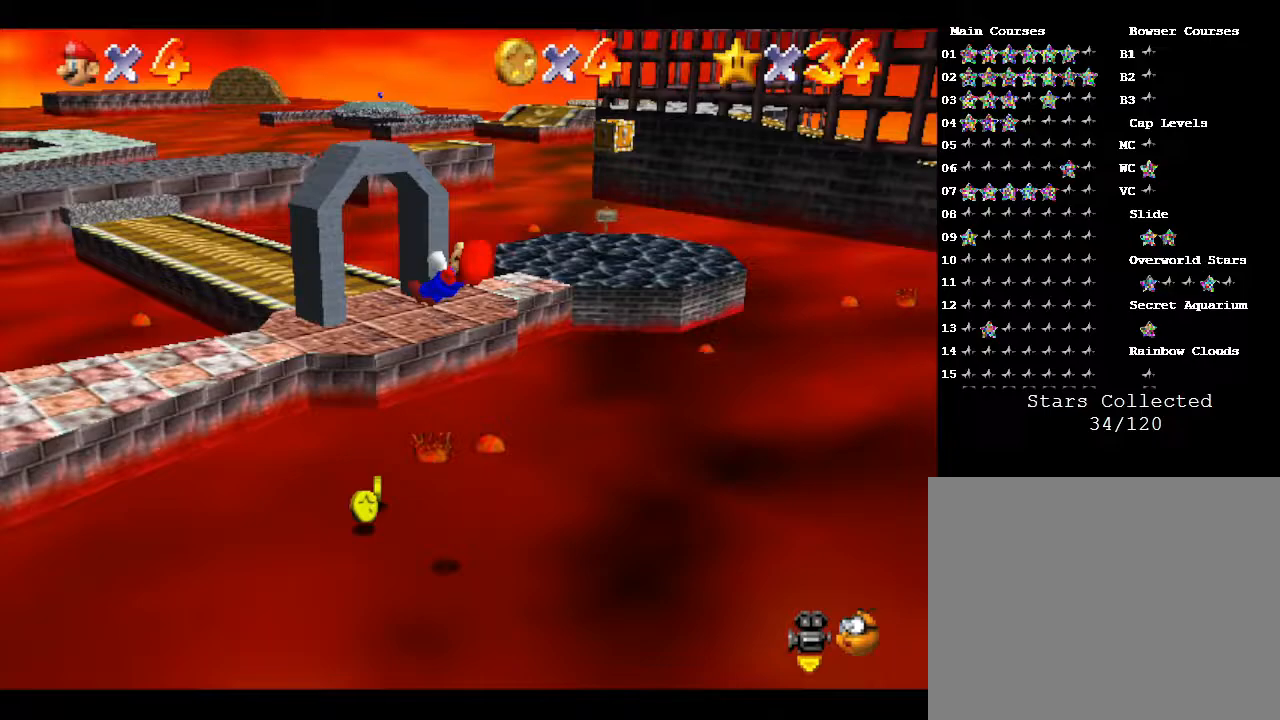
{"buttons": [], "left_stick": "down-right", "events": [[50, "left_stick", "right"], [183, "left_stick", "down-right"]]}
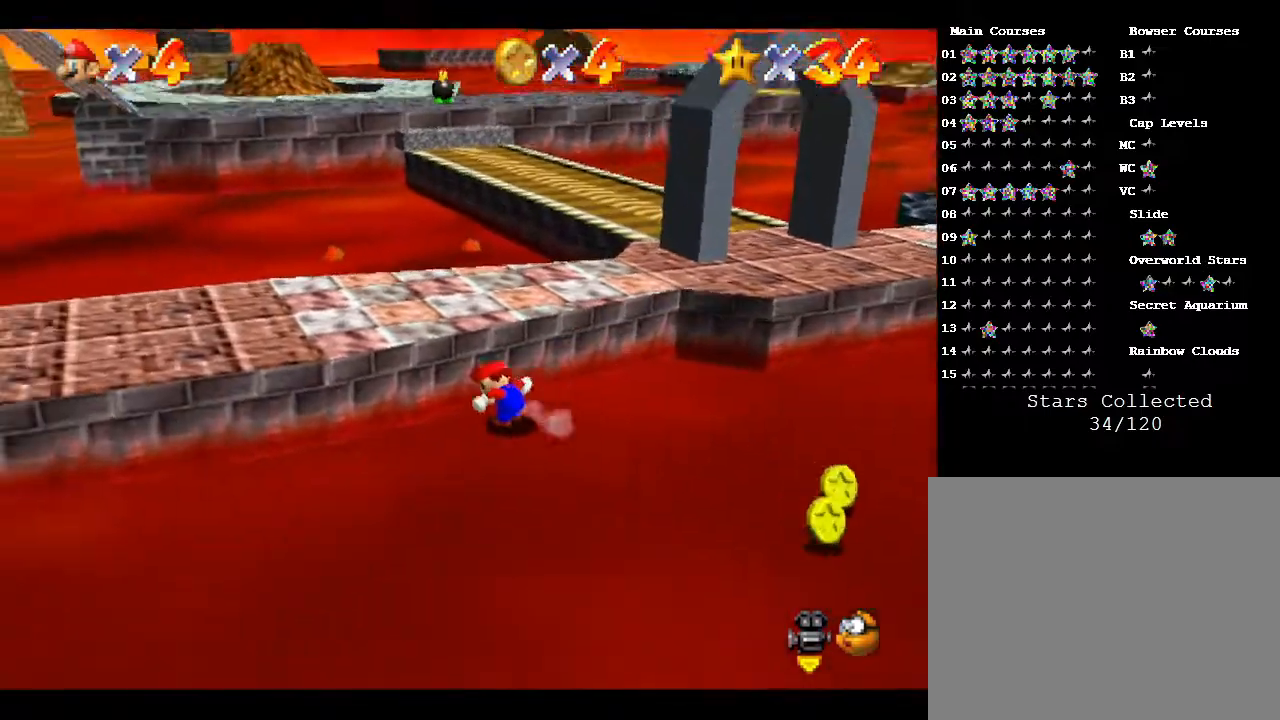
{"buttons": [], "left_stick": "right", "events": [[500, "left_stick", "right"]]}
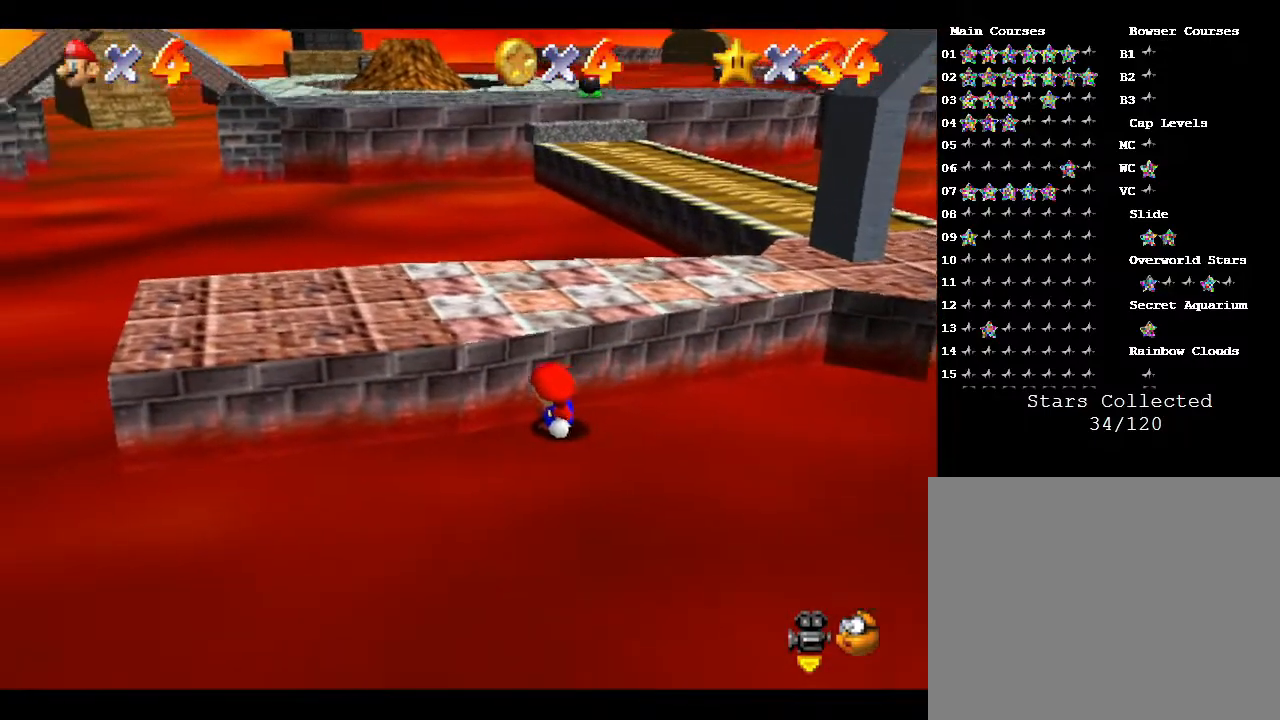
{"buttons": [], "left_stick": "right", "events": [[100, "A", "down"], [200, "A", "up"]]}
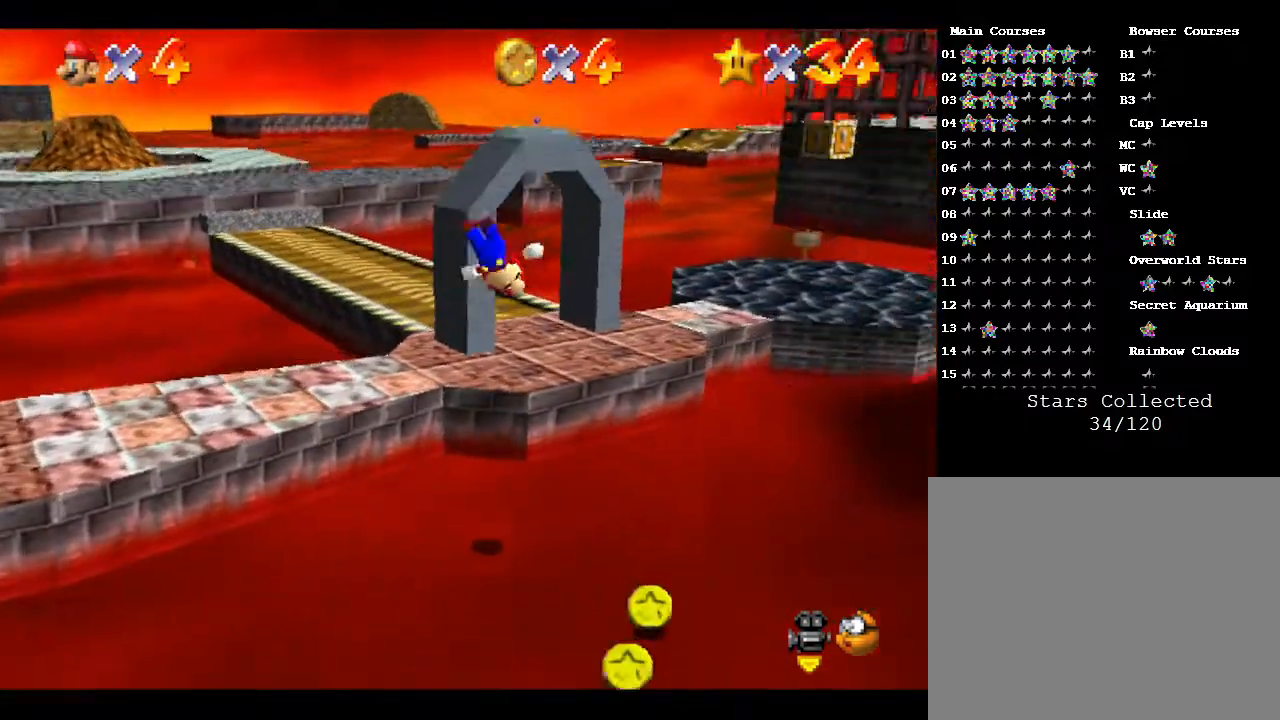
{"buttons": ["Z"], "left_stick": "down-left", "events": [[17, "left_stick", "up"], [67, "left_stick", "left"], [200, "left_stick", "down-left"], [267, "Z", "down"]]}
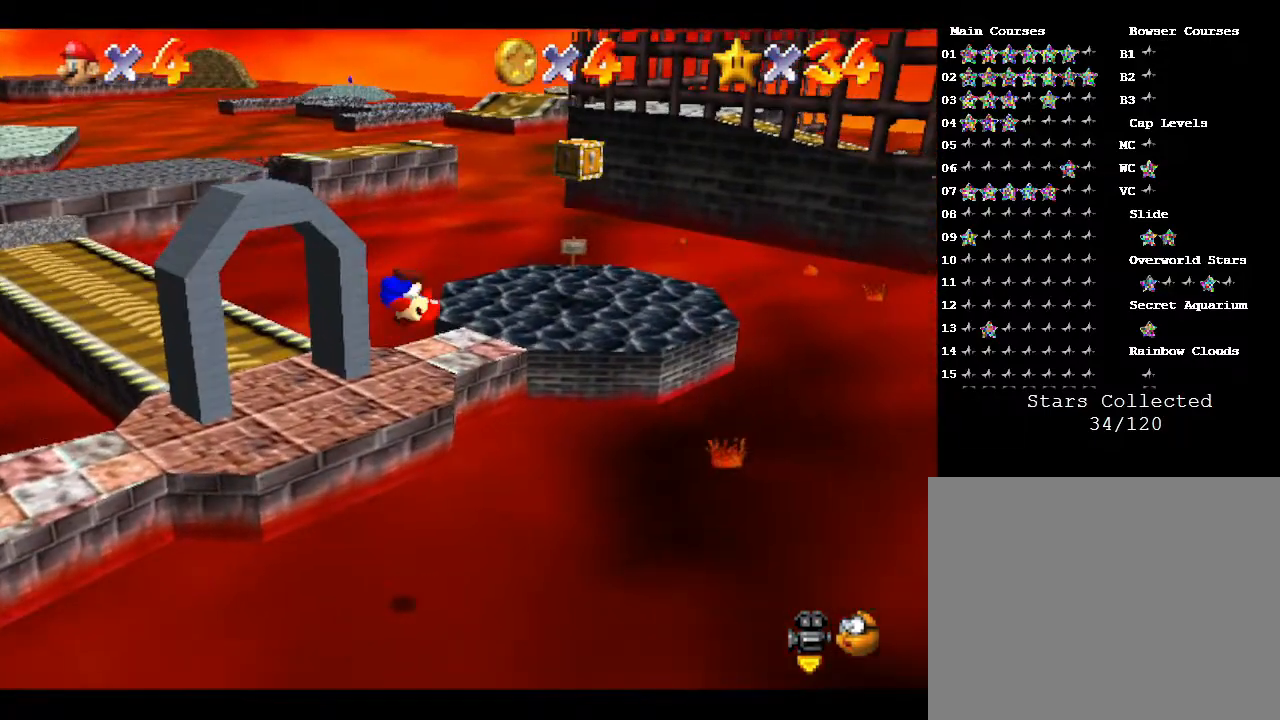
{"buttons": ["C_RIGHT"], "left_stick": "down", "events": [[17, "Z", "up"], [167, "C_RIGHT", "down"], [183, "left_stick", "down"], [283, "C_RIGHT", "up"], [400, "C_RIGHT", "down"]]}
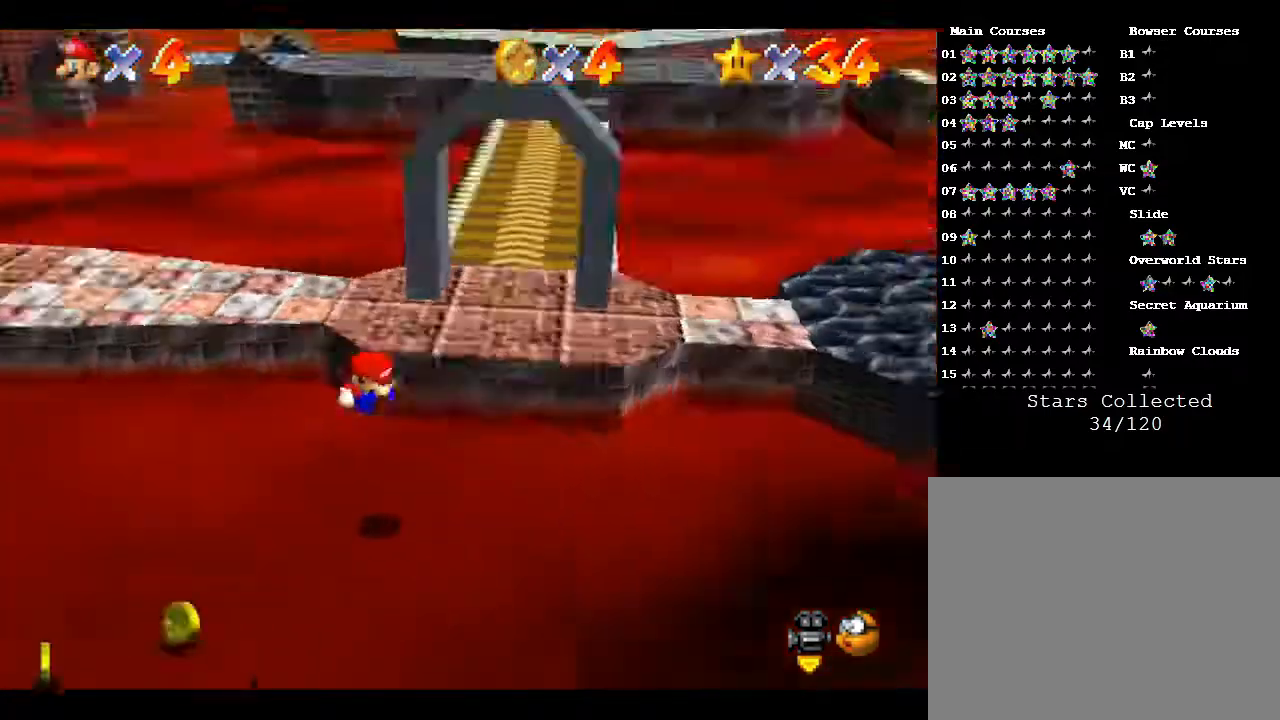
{"buttons": [], "left_stick": "left", "events": [[83, "C_RIGHT", "up"], [83, "left_stick", "down-left"], [183, "left_stick", "left"]]}
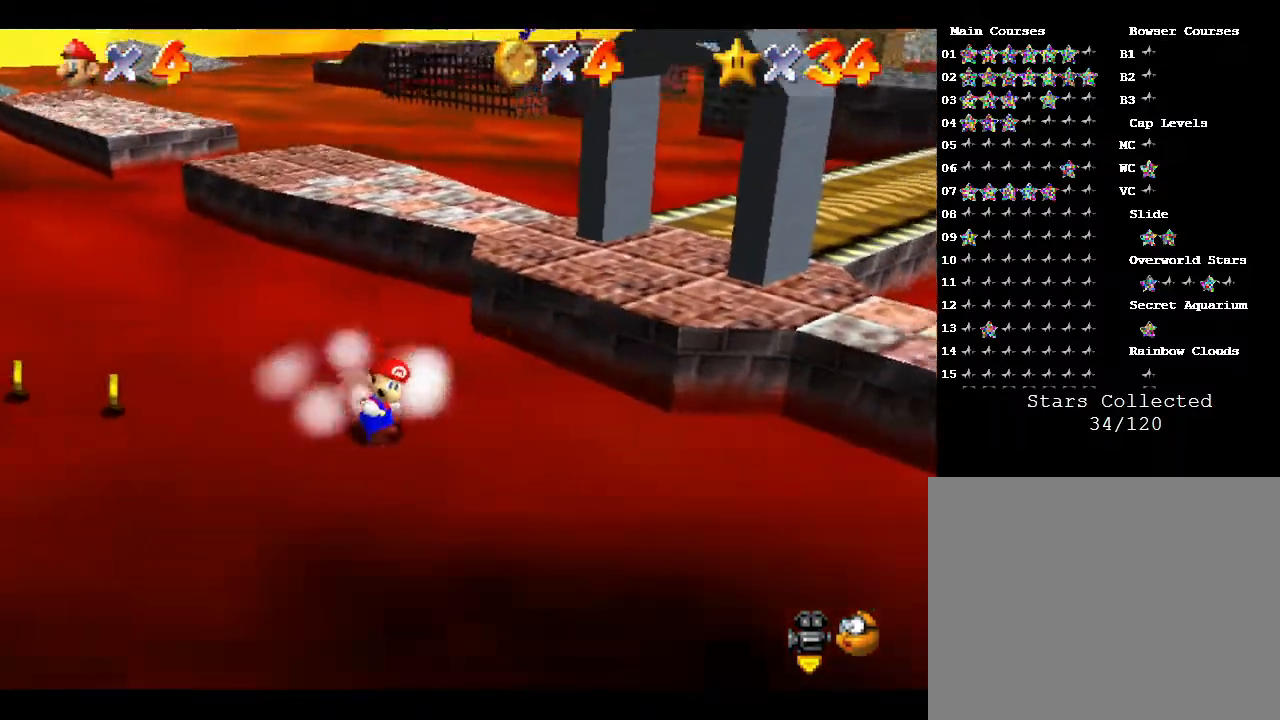
{"buttons": ["A"], "left_stick": "up-left", "events": [[267, "left_stick", "up-left"], [483, "A", "down"]]}
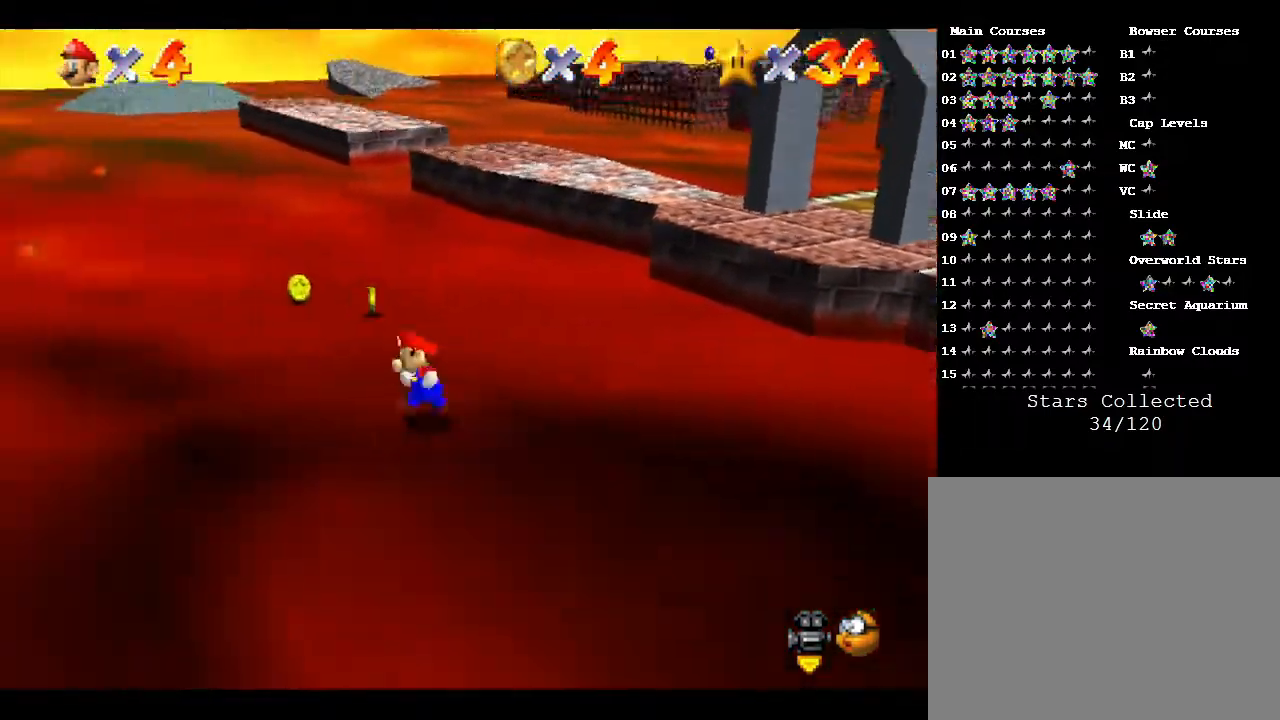
{"buttons": [], "left_stick": "right", "events": [[67, "left_stick", "up"], [100, "A", "up"], [167, "left_stick", "up-right"], [283, "left_stick", "right"]]}
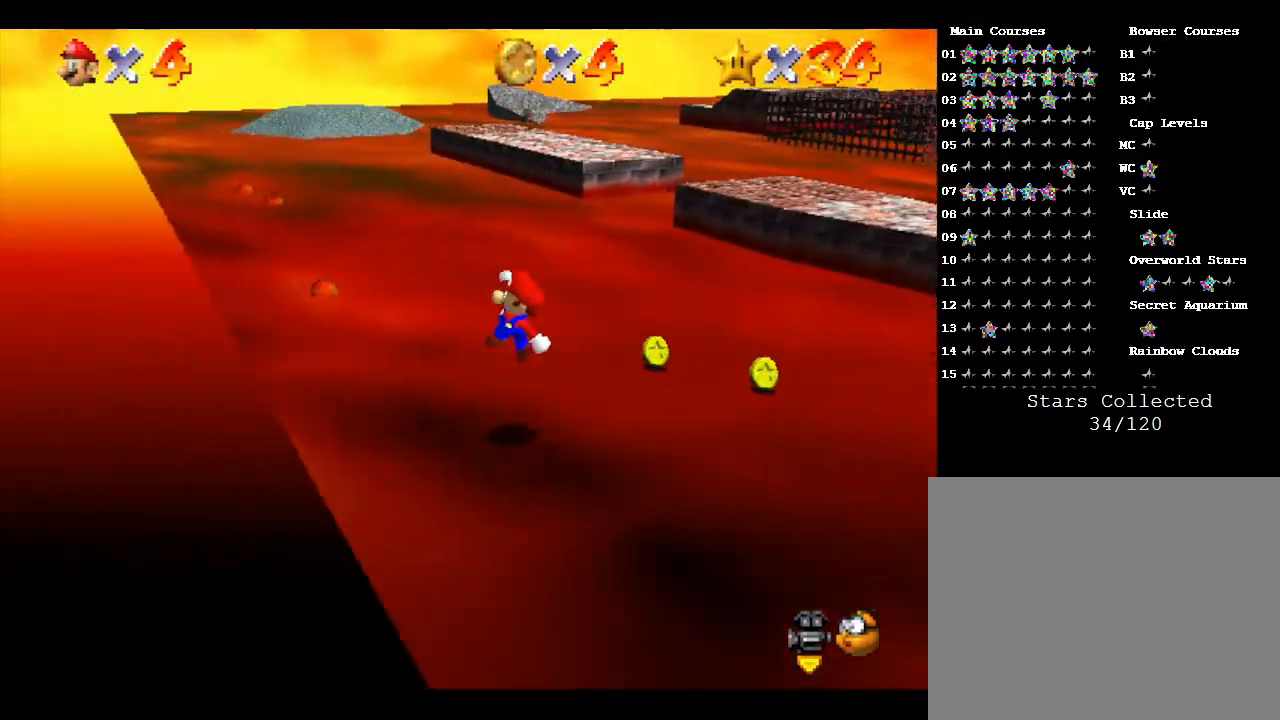
{"buttons": [], "left_stick": "up-right", "events": [[367, "left_stick", "up-right"]]}
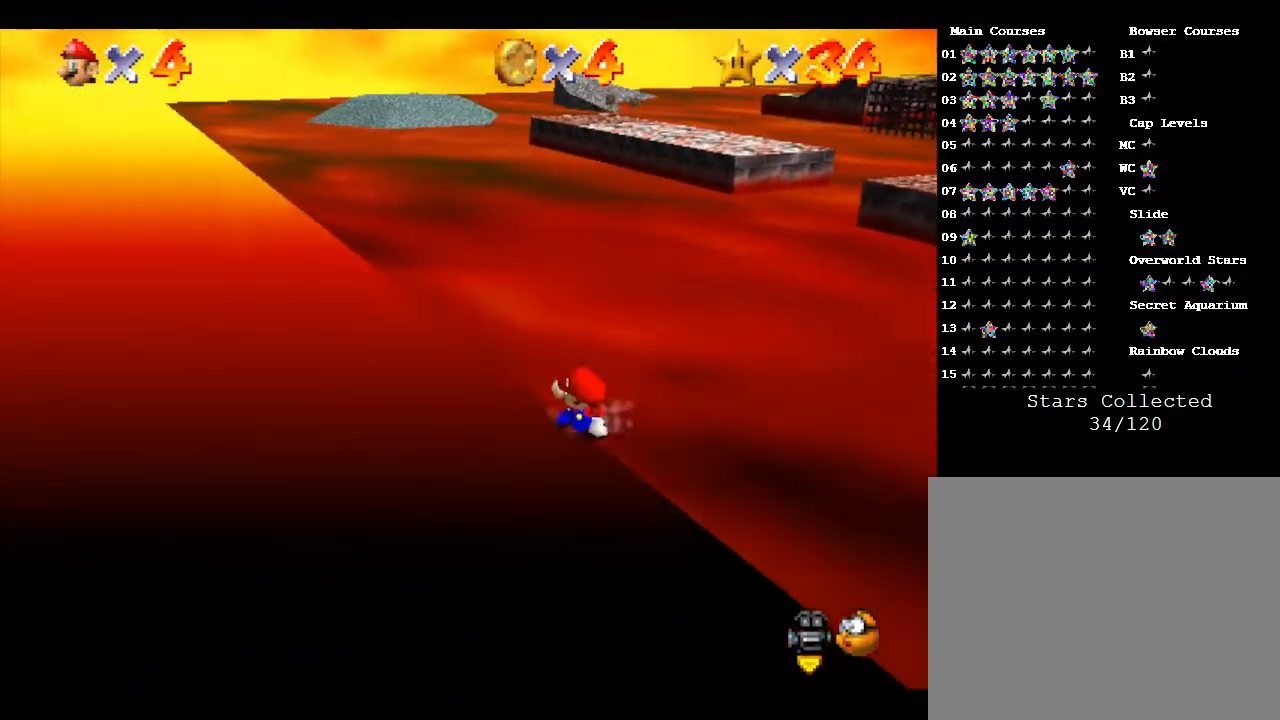
{"buttons": [], "left_stick": "right", "events": [[67, "left_stick", "right"], [333, "A", "down"], [400, "A", "up"]]}
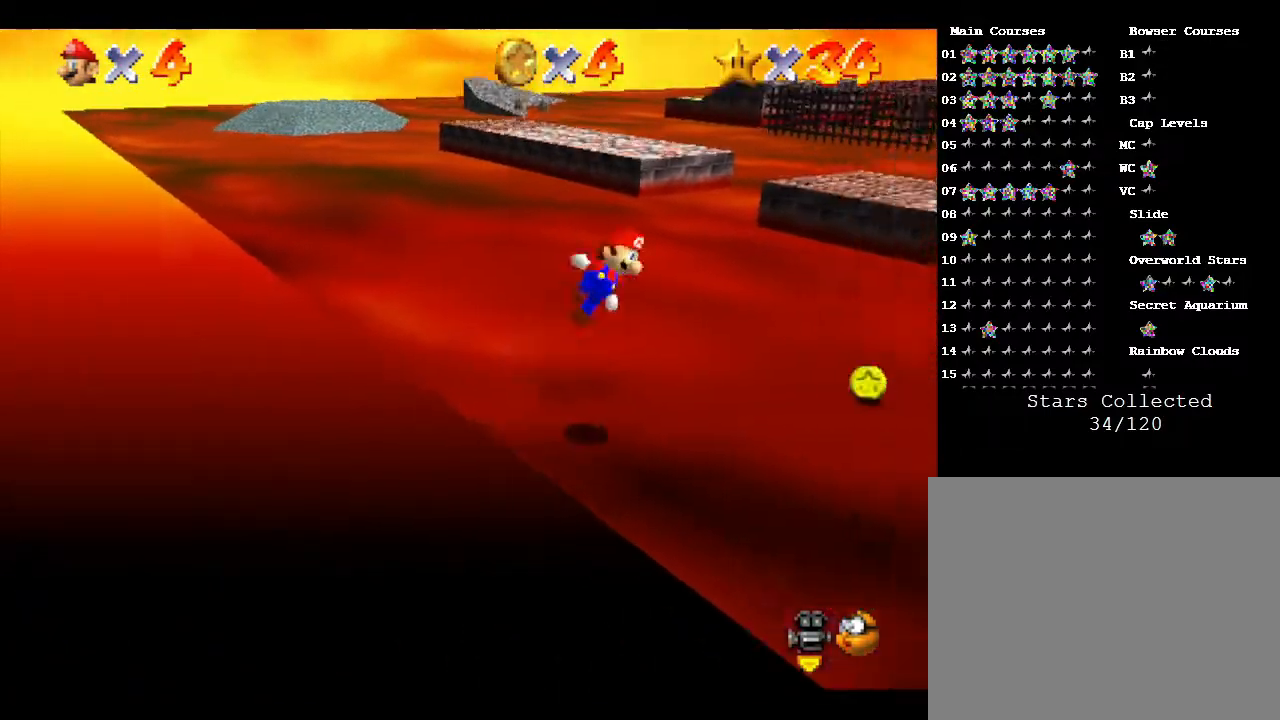
{"buttons": [], "left_stick": "down-left", "events": [[217, "left_stick", "up"], [267, "left_stick", "left"], [417, "left_stick", "down-left"]]}
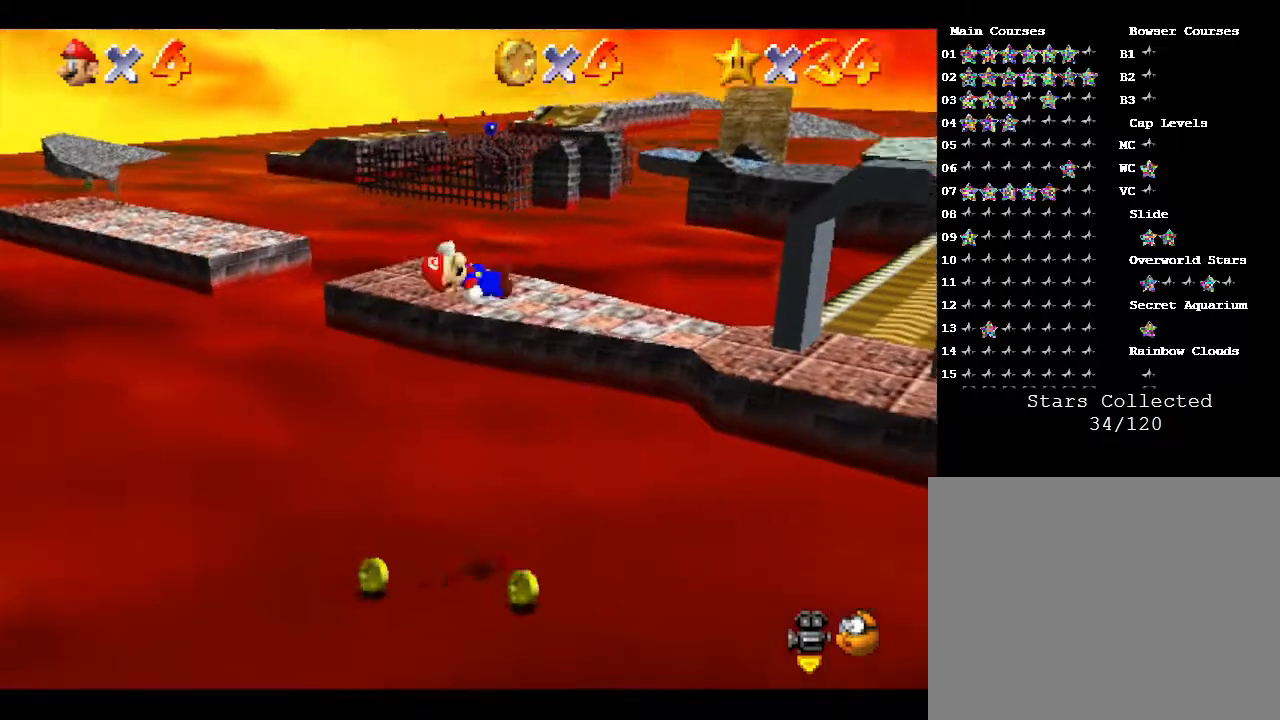
{"buttons": ["A"], "left_stick": "down-left", "events": [[483, "A", "down"]]}
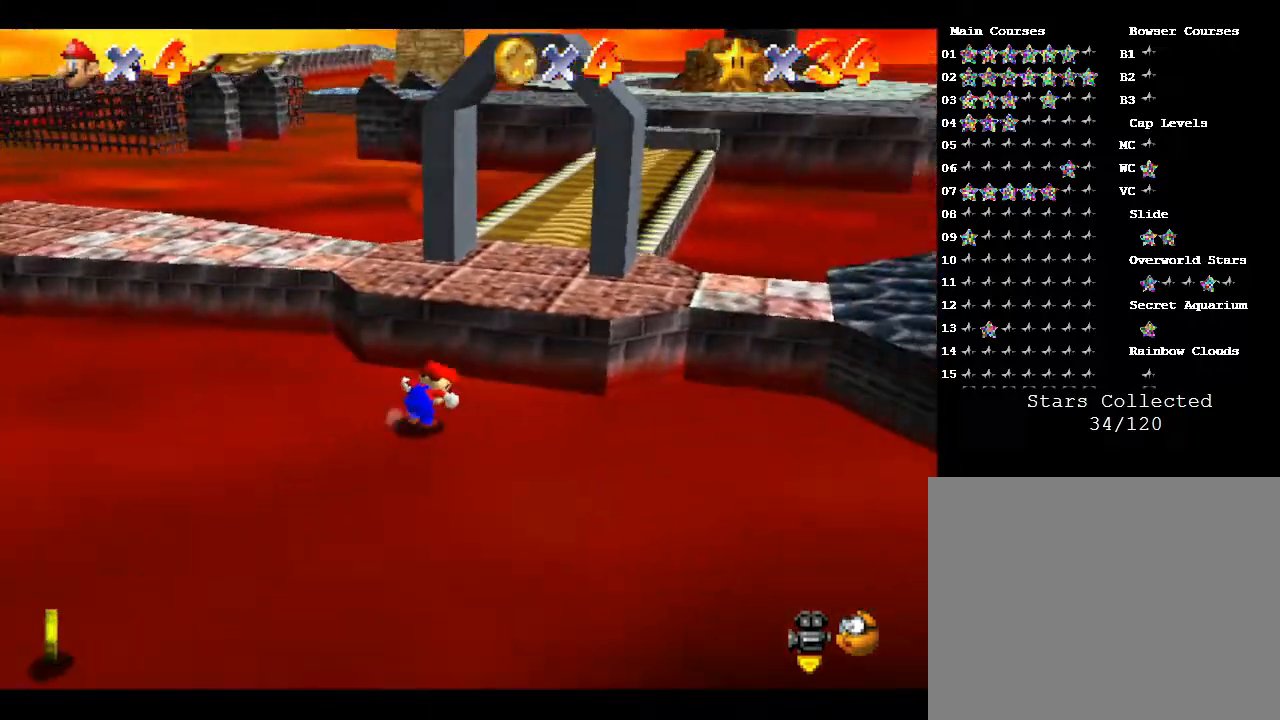
{"buttons": [], "left_stick": "down-left", "events": [[50, "A", "up"], [217, "A", "down"], [283, "A", "up"]]}
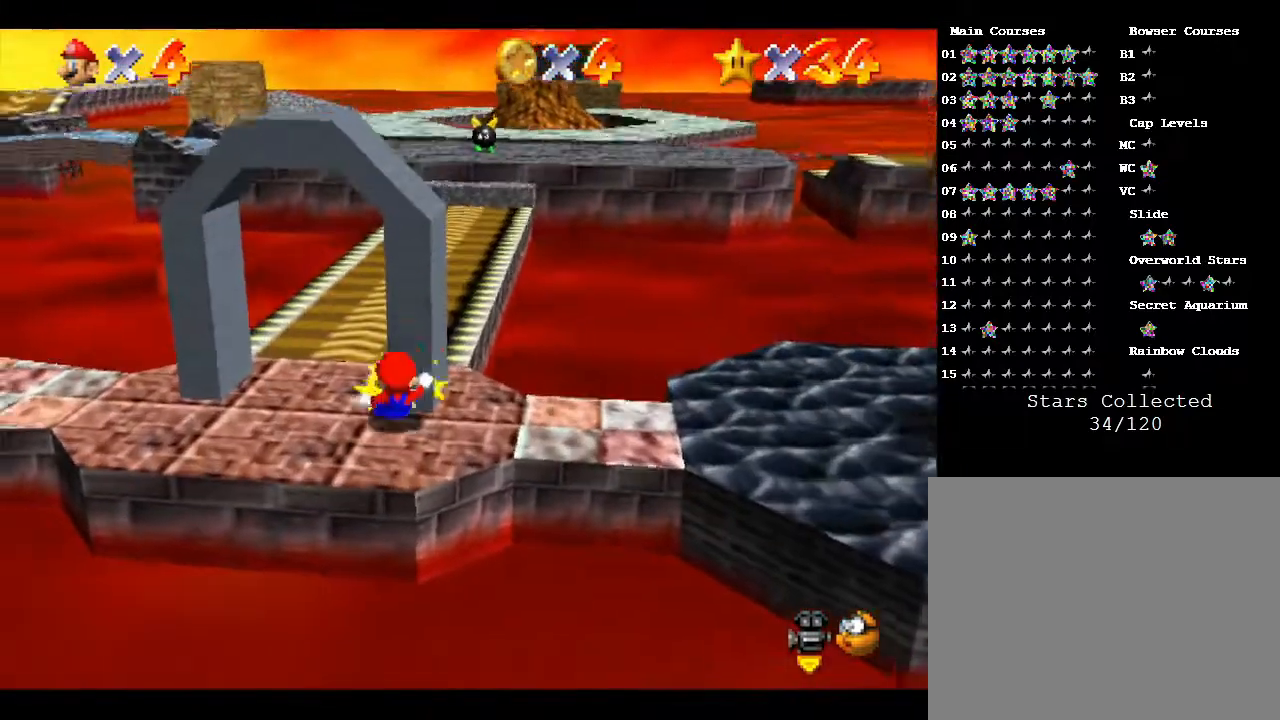
{"buttons": [], "left_stick": "up-left", "events": [[67, "A", "down"], [117, "A", "up"], [183, "B", "down"], [250, "B", "up"], [300, "B", "down"], [367, "B", "up"], [433, "left_stick", "up-left"]]}
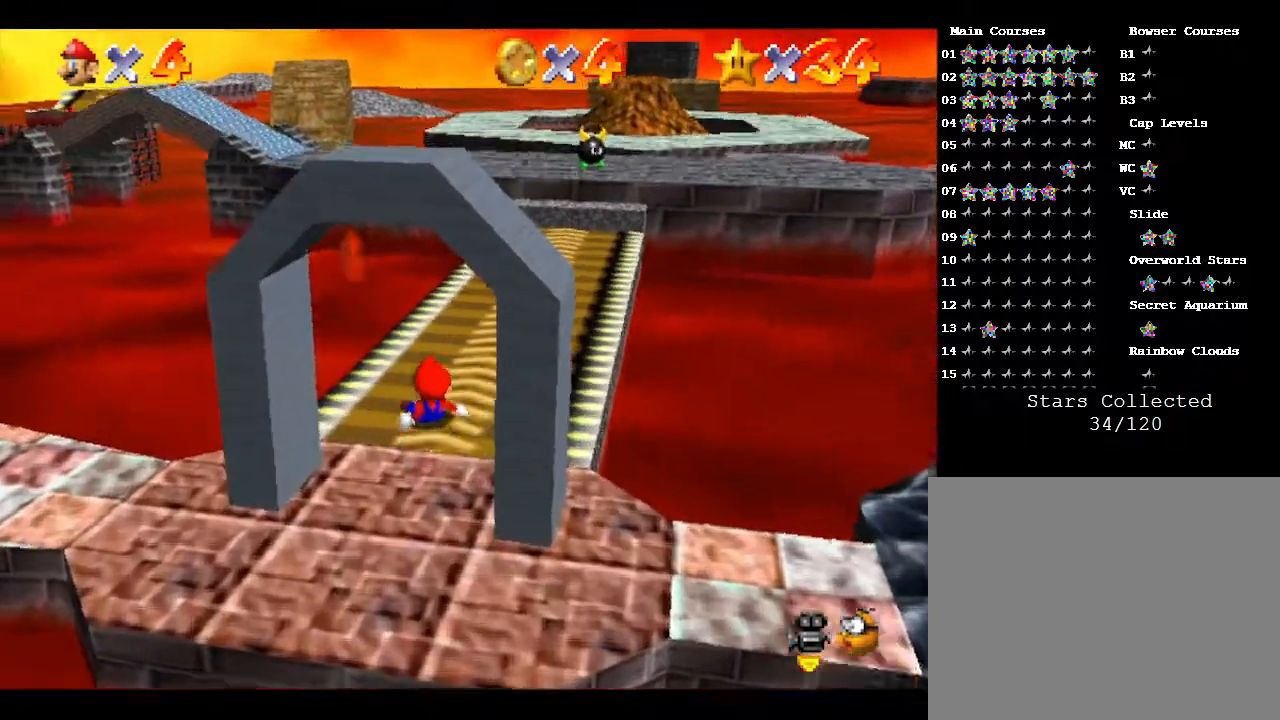
{"buttons": [], "left_stick": "up-left", "events": []}
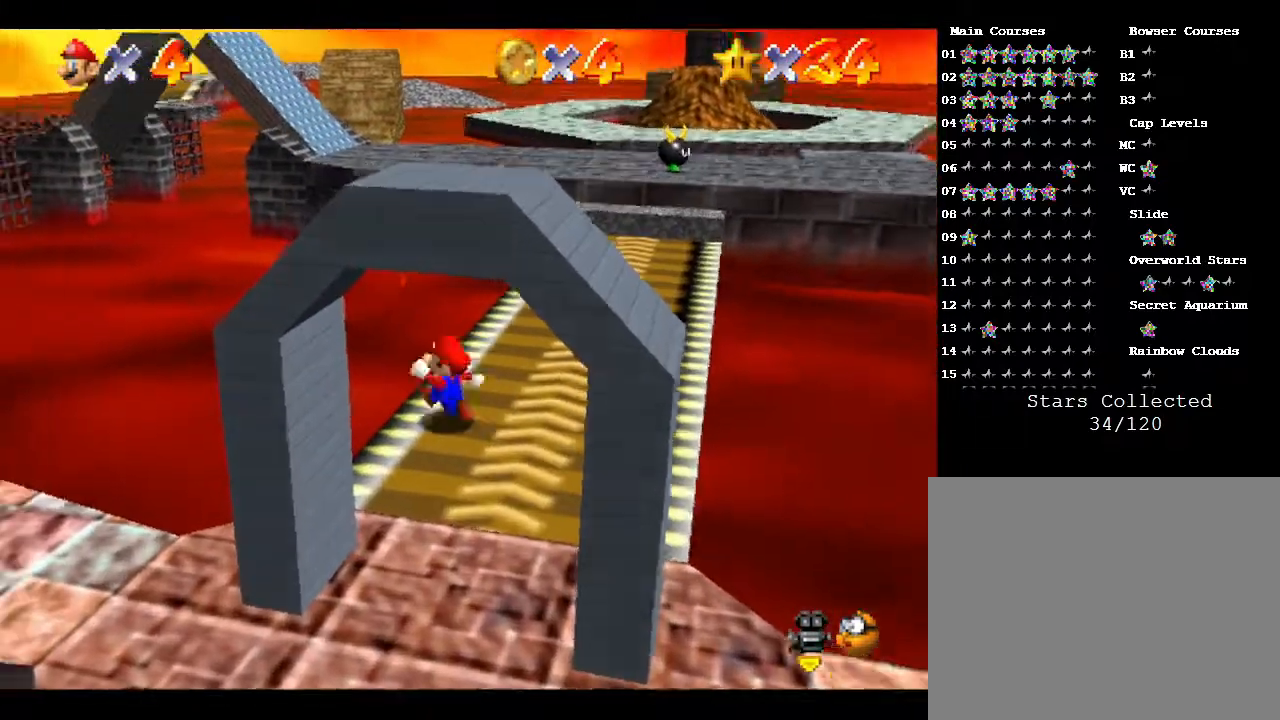
{"buttons": [], "left_stick": "up", "events": [[417, "left_stick", "up"]]}
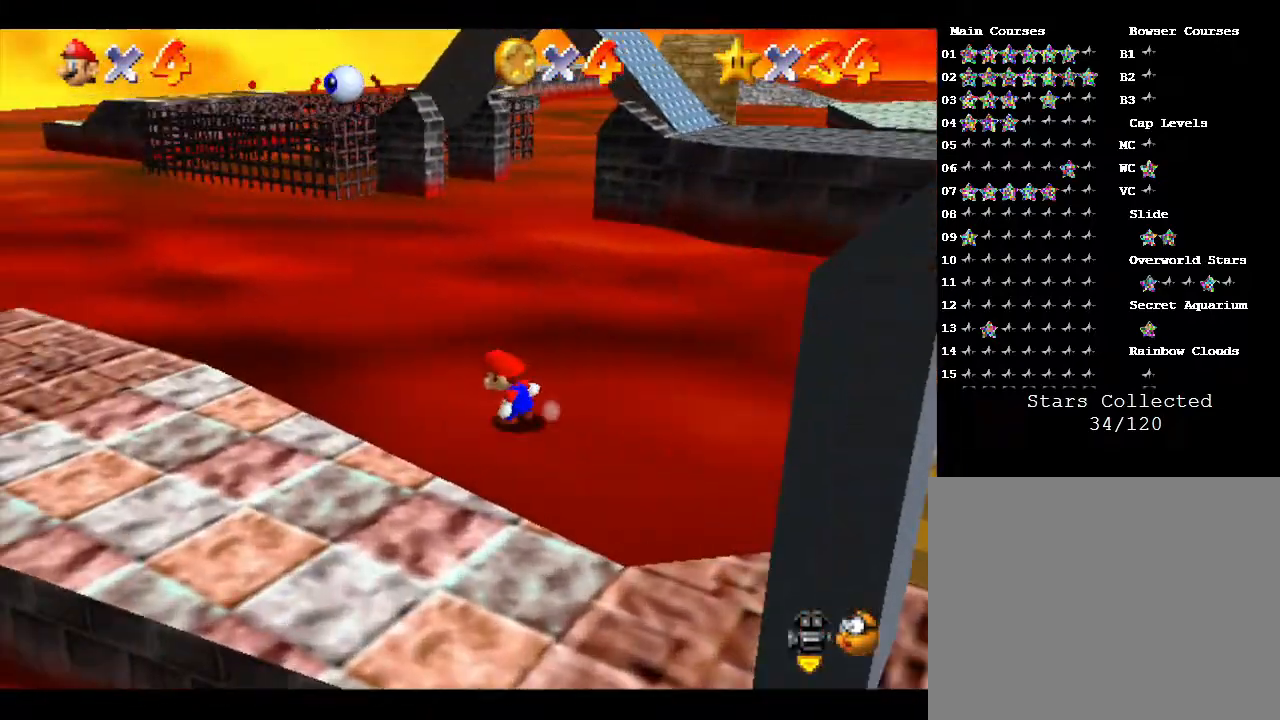
{"buttons": [], "left_stick": "up", "events": []}
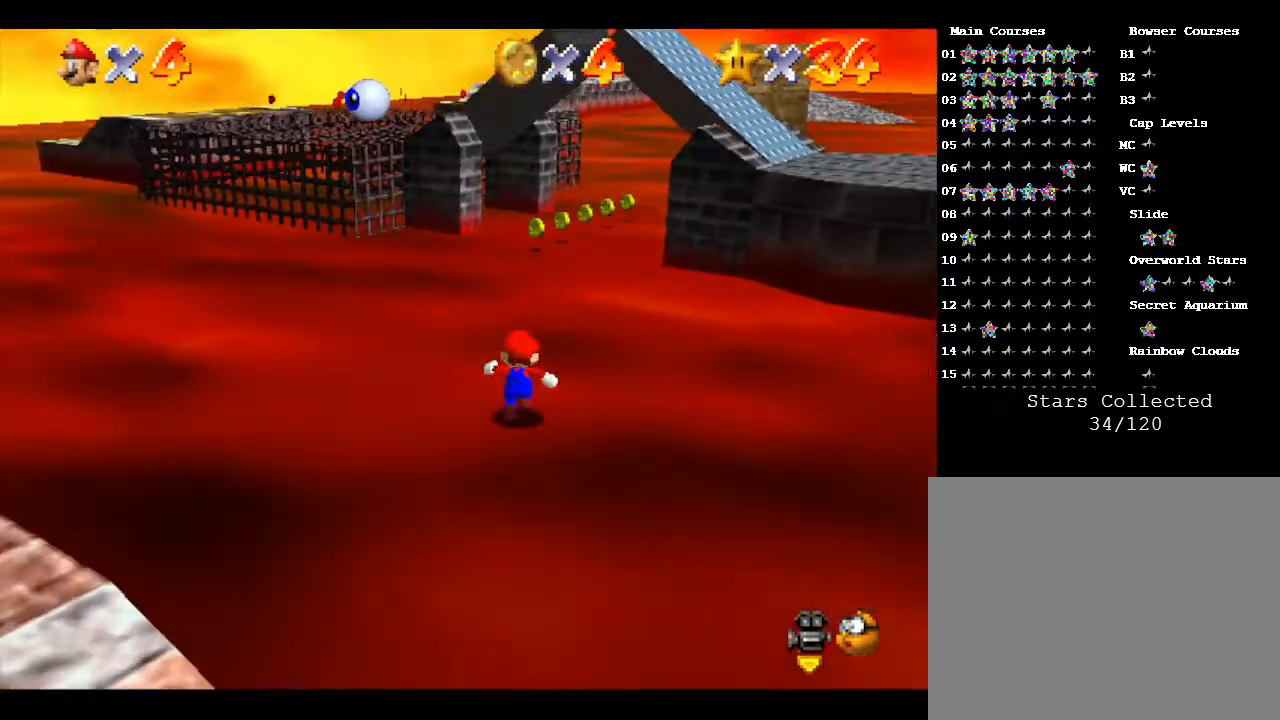
{"buttons": [], "left_stick": "up", "events": []}